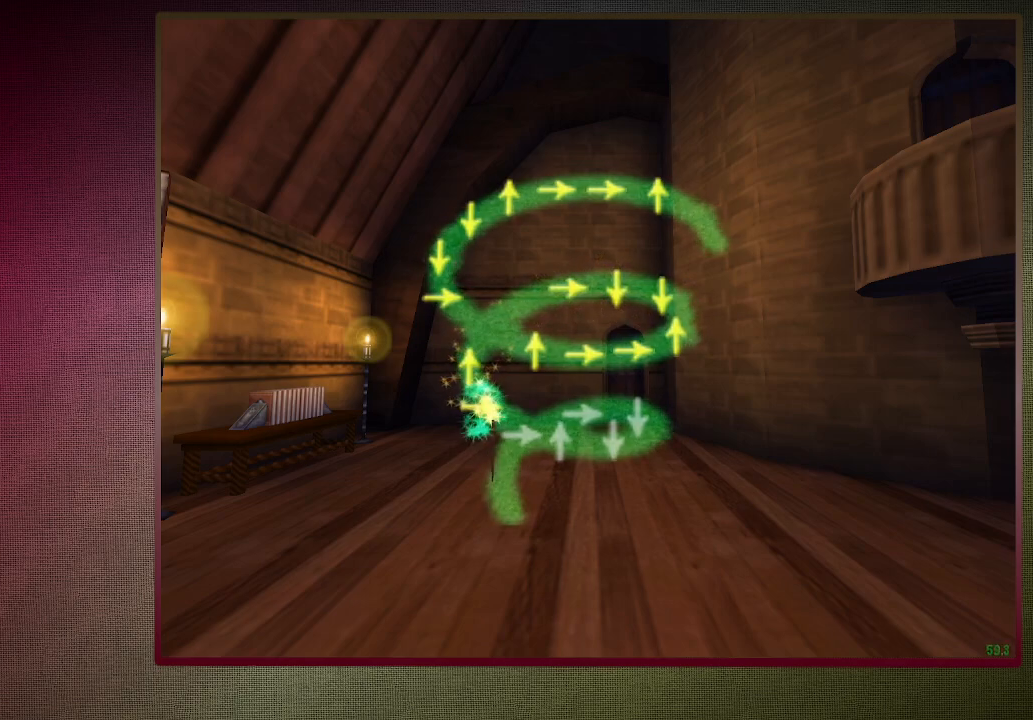
Gameplay with keyboard and mouse; each line is a JSON object with the keys and mouse buttons held at the frame after it. "events" lists presses ("down") and releases ("up") of "1", "2", "3", "4", "a", "alt", "c", "ctrl", "d", "down", "e", "escape", "f1", "left", "q", "return", "right", "s", "shift", "space", "tab", "up", "v", "w", "x", "z", "mouse_left", "mouse_wheel" and "mouse_right" between this image and that frame as [ms after this image, input, new state], when the widget could be followed in between. "mouse_left", "mouse_wheel", "mouse_right" = the "left", "wheel", "right" buttons of the "mouse" list. No other keys are recorded. "wheel" means that the mouse wheel is clicked or scrolled. Mouse movement is not recorded.
{"keys": ["right"], "mouse": [], "events": [[483, "right", "down"]]}
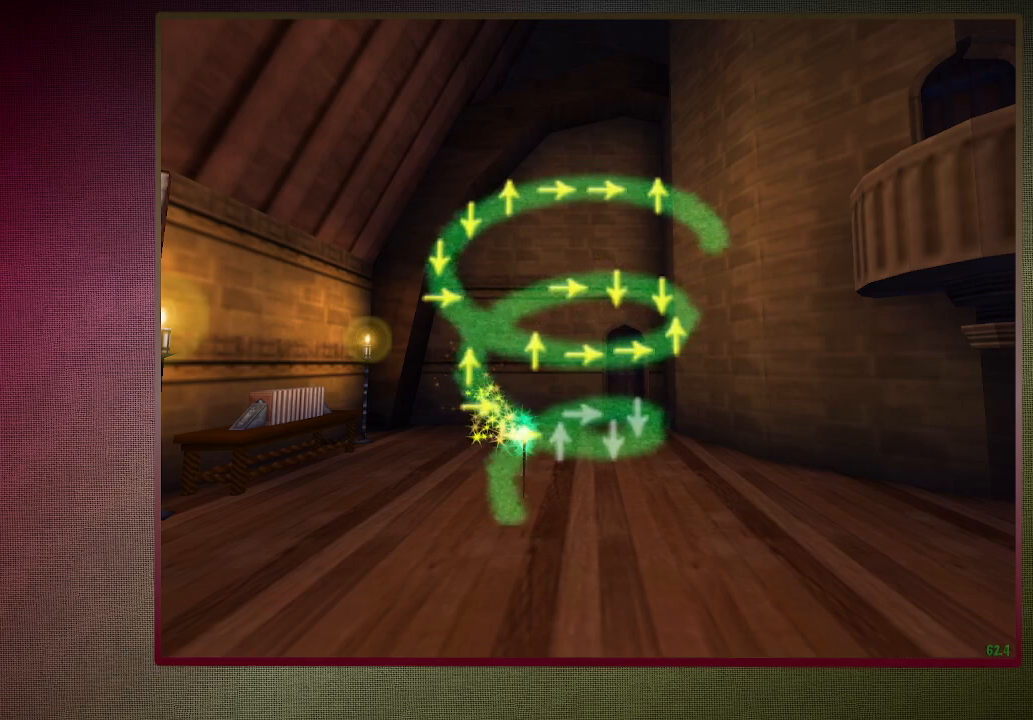
{"keys": [], "mouse": [], "events": [[67, "right", "up"]]}
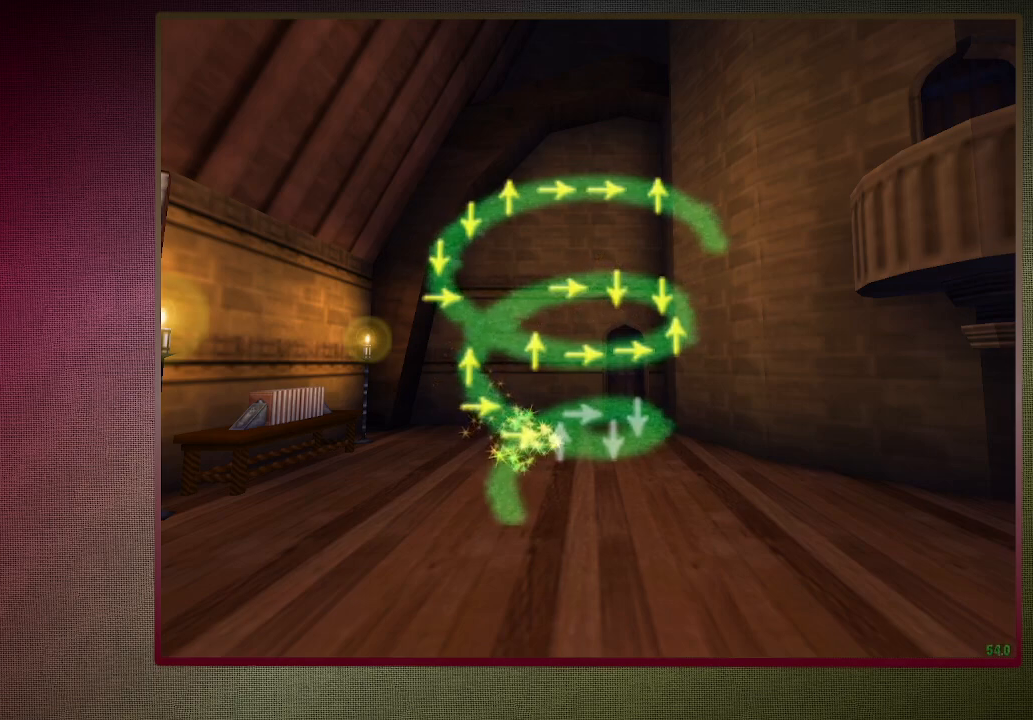
{"keys": [], "mouse": [], "events": [[83, "up", "down"], [183, "up", "up"]]}
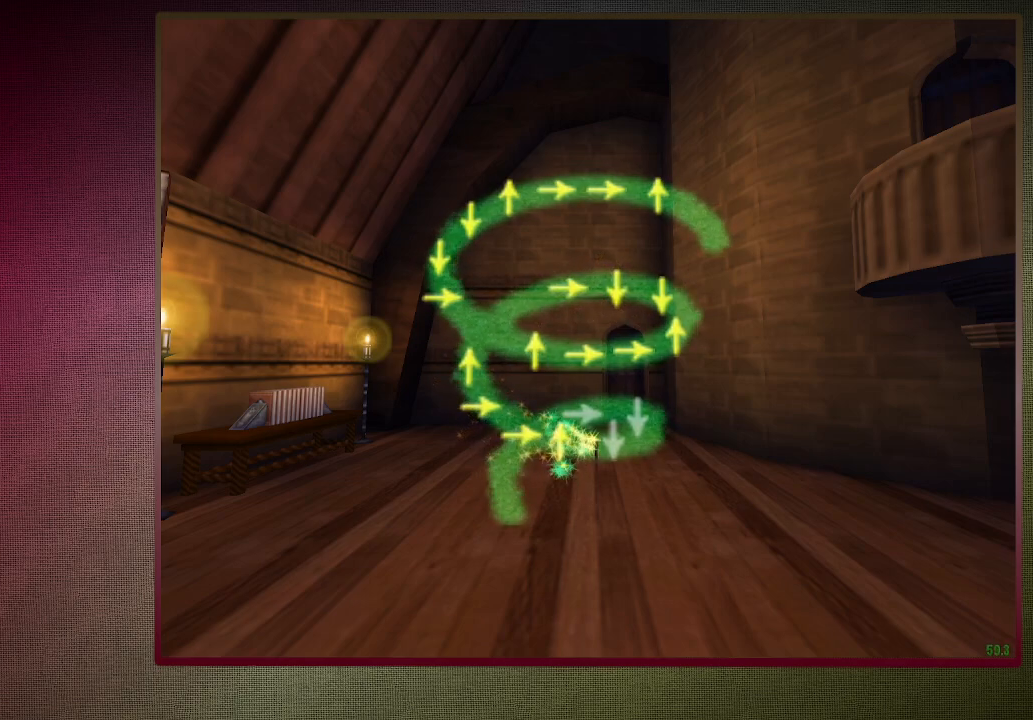
{"keys": [], "mouse": [], "events": [[250, "down", "down"], [333, "down", "up"]]}
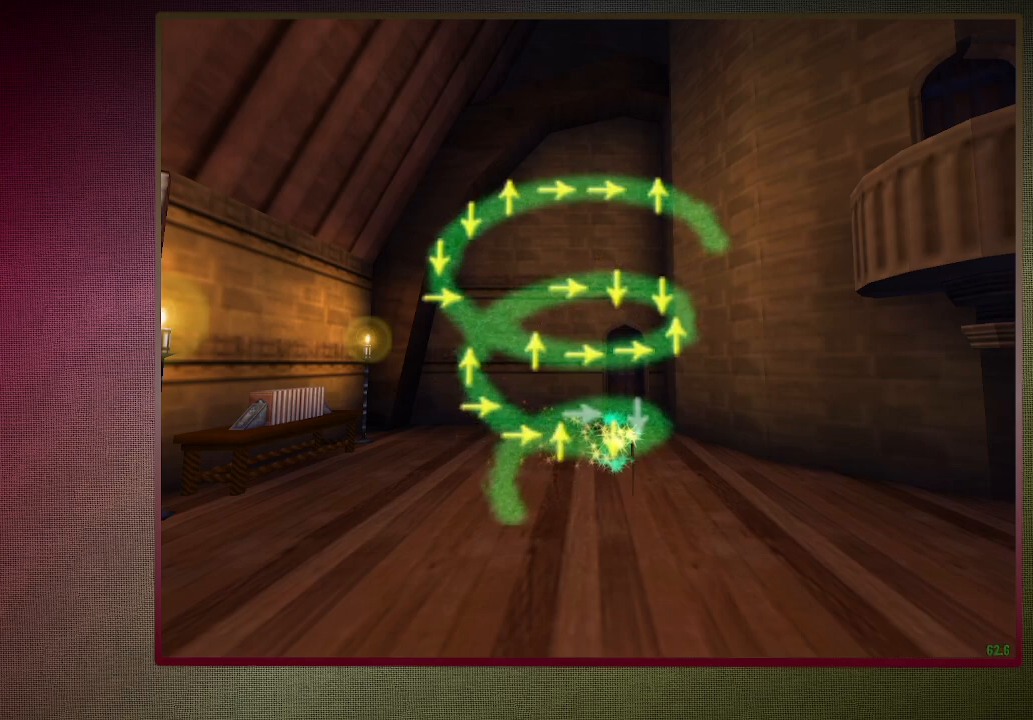
{"keys": [], "mouse": [], "events": [[267, "down", "down"], [400, "down", "up"]]}
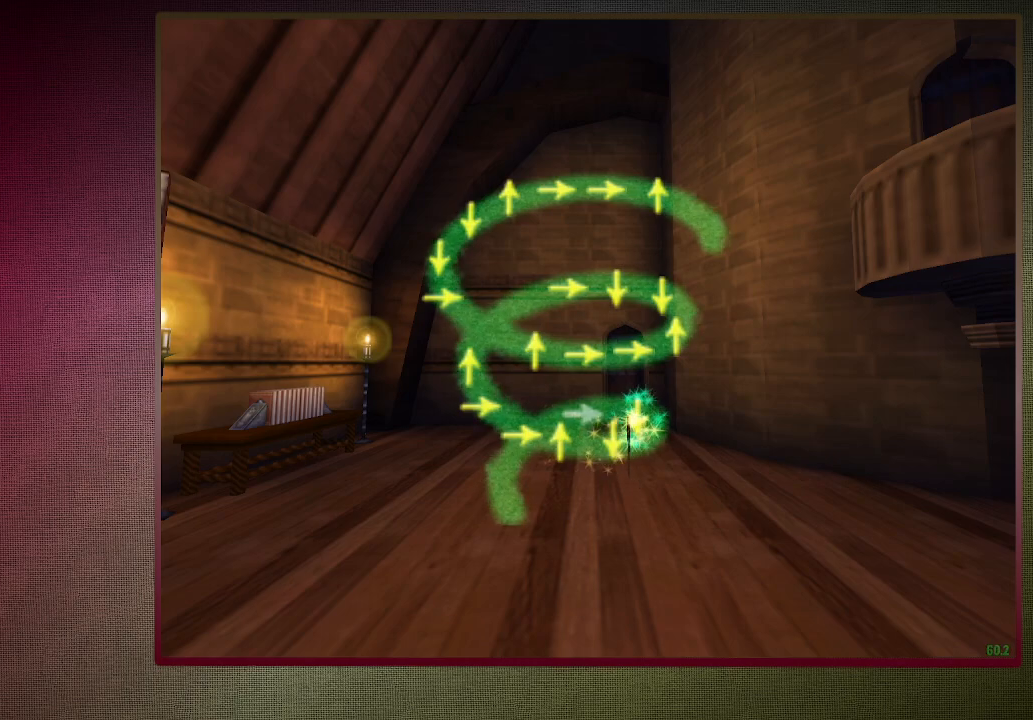
{"keys": [], "mouse": [], "events": []}
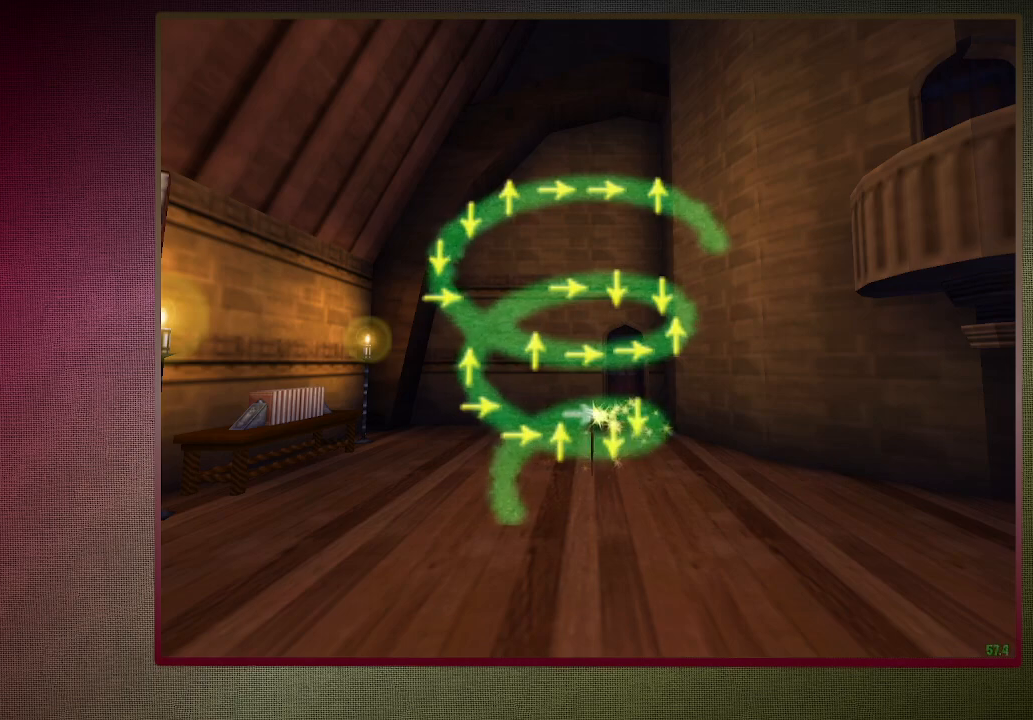
{"keys": [], "mouse": [], "events": [[100, "right", "down"], [250, "right", "up"]]}
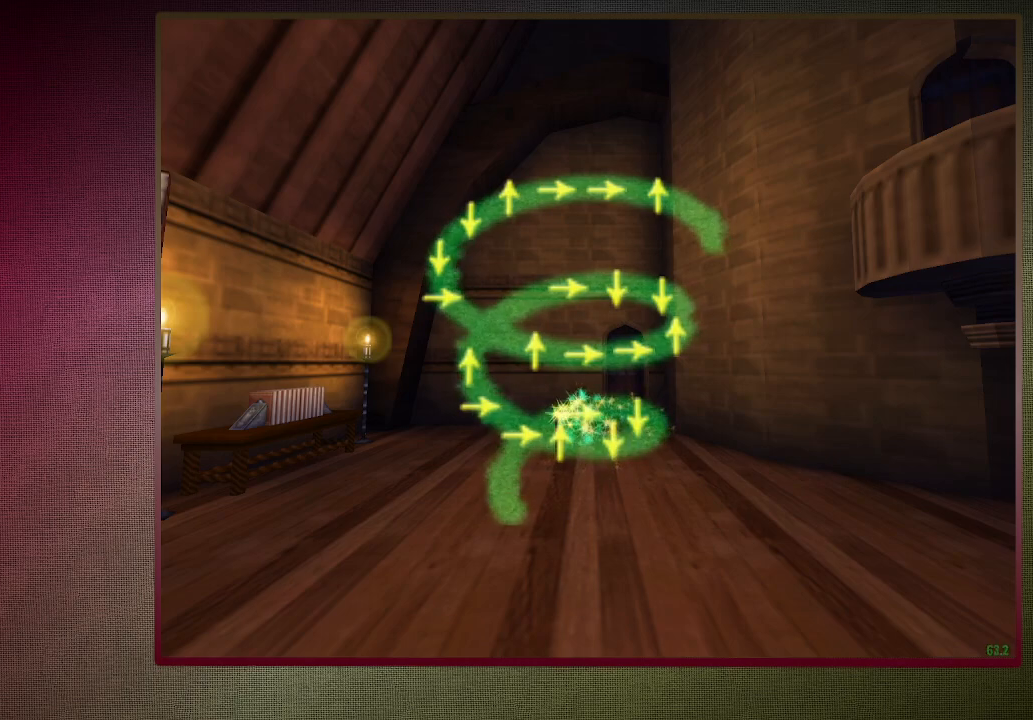
{"keys": [], "mouse": [], "events": []}
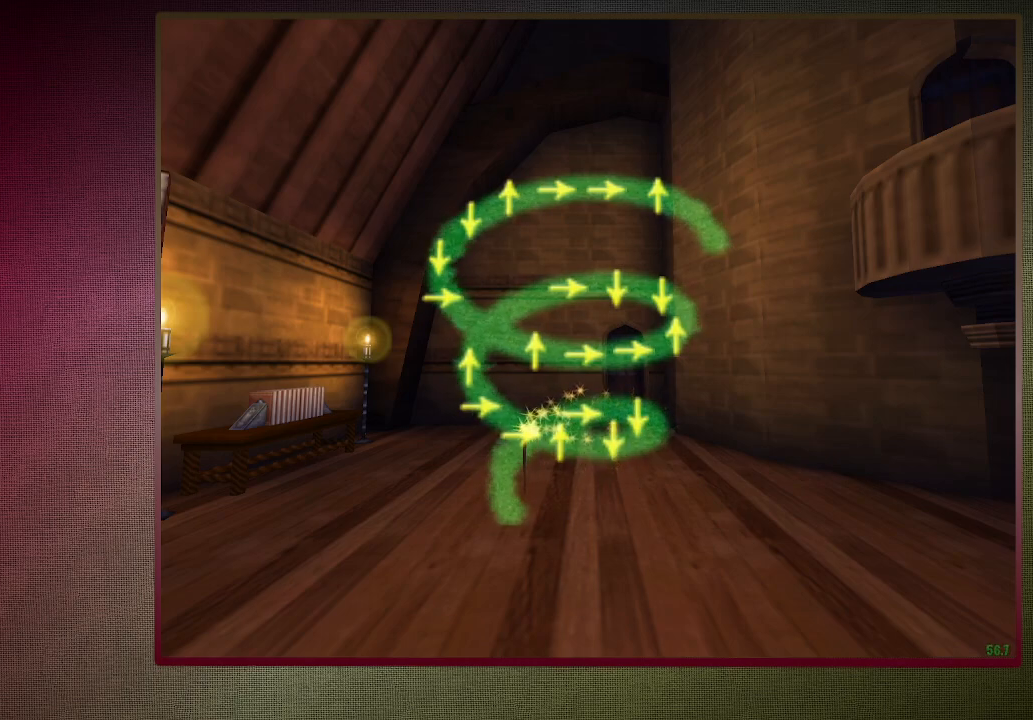
{"keys": [], "mouse": [], "events": []}
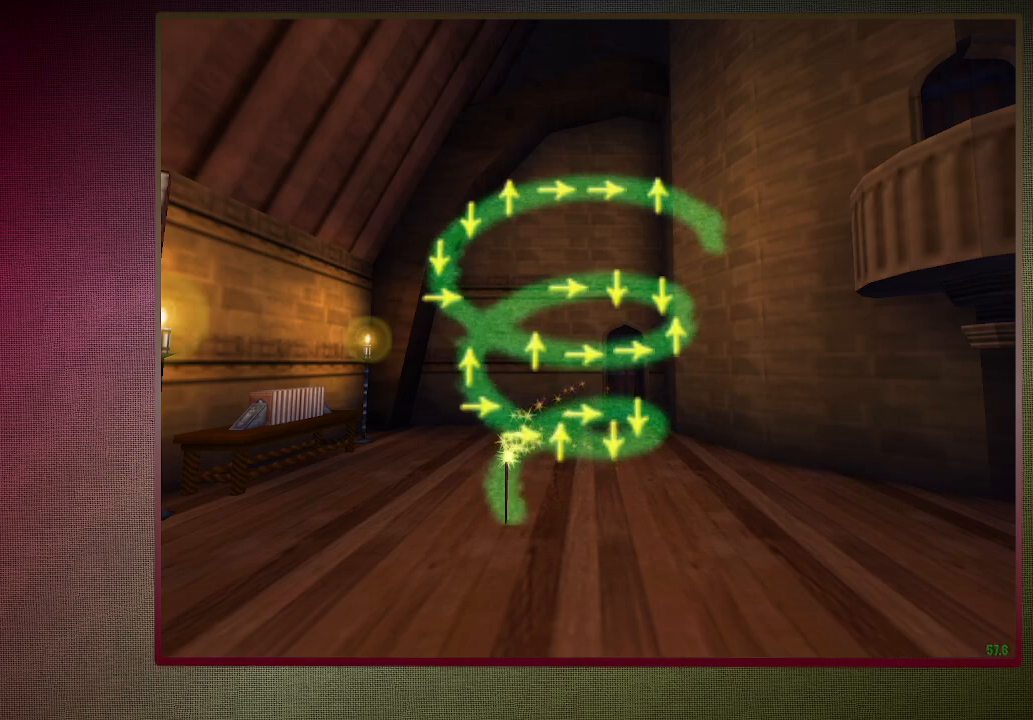
{"keys": [], "mouse": [], "events": []}
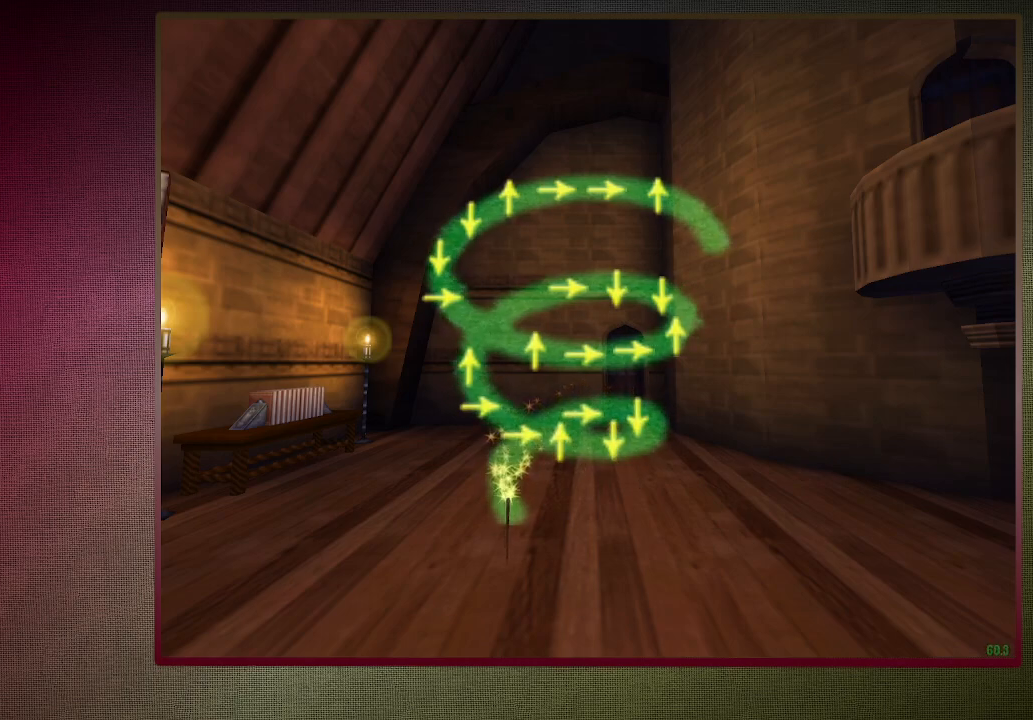
{"keys": ["space"], "mouse": [], "events": [[67, "space", "down"]]}
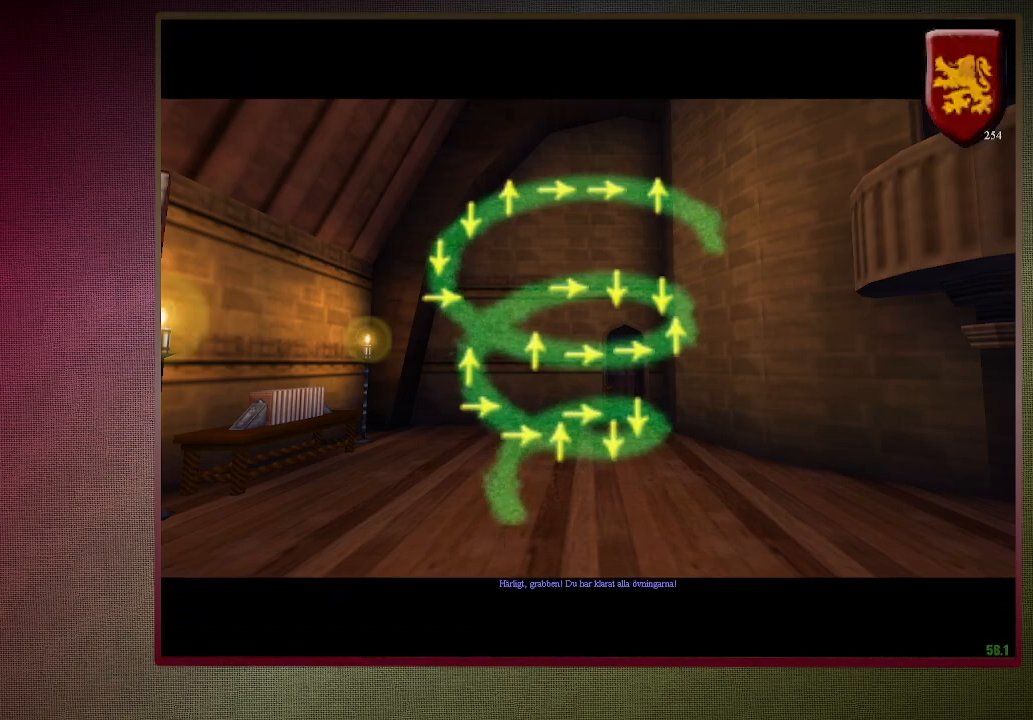
{"keys": ["space"], "mouse": [], "events": []}
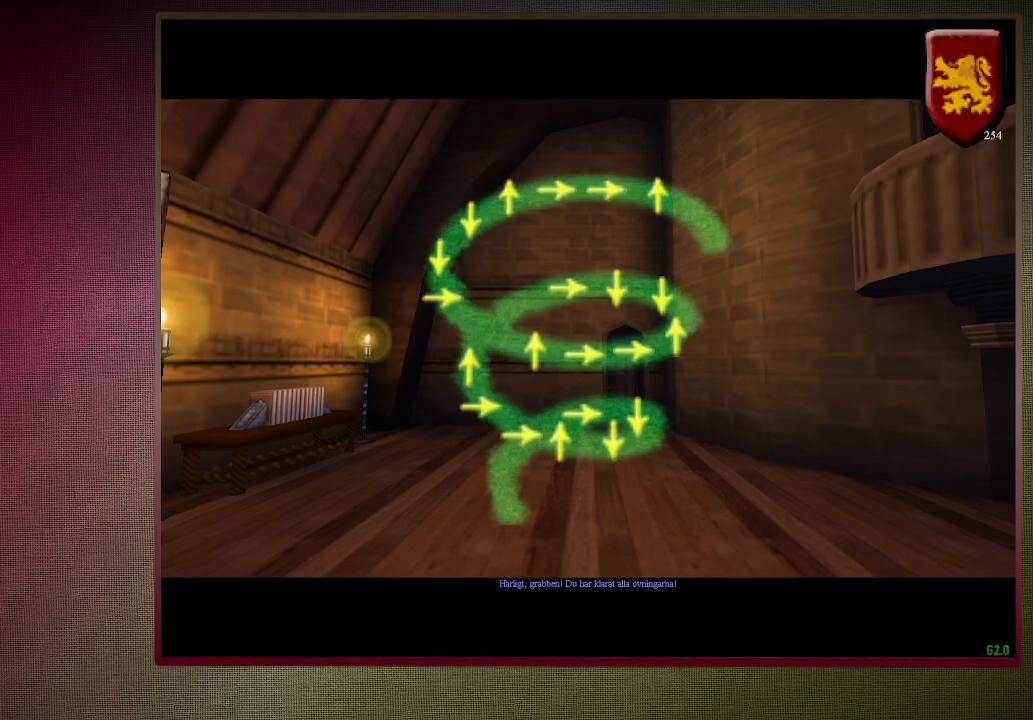
{"keys": ["space"], "mouse": [], "events": []}
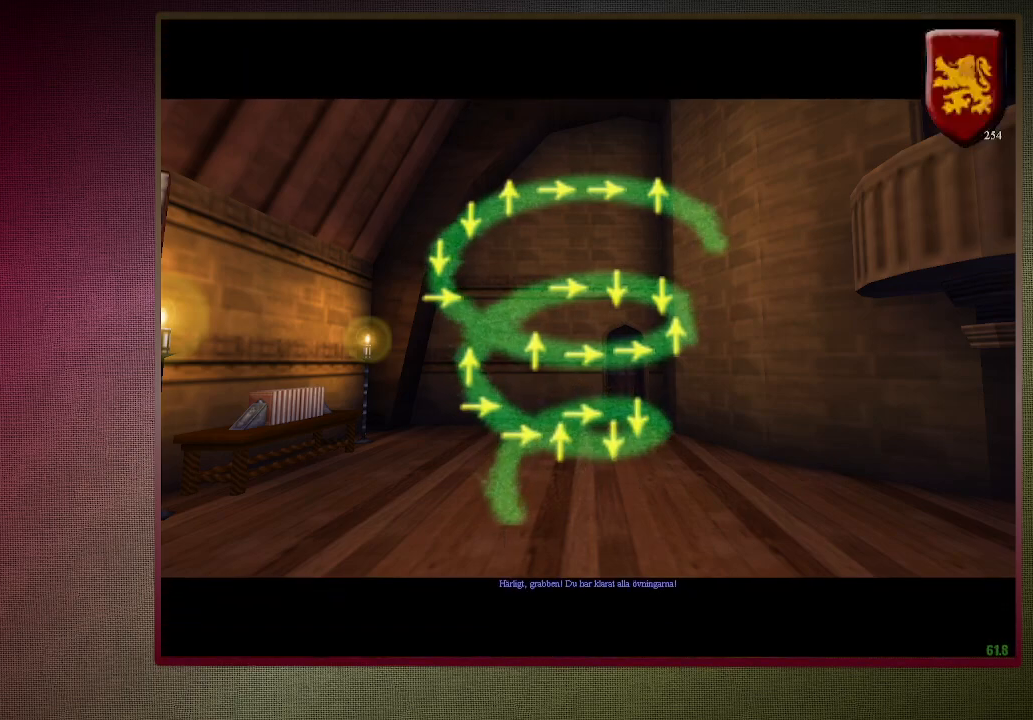
{"keys": ["space"], "mouse": [], "events": []}
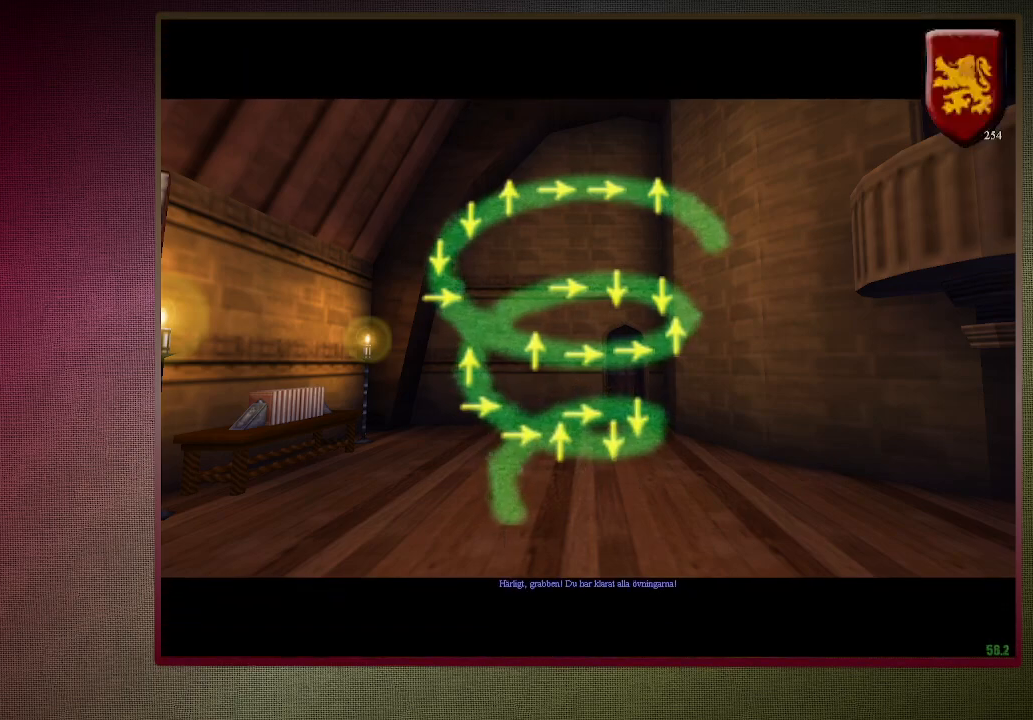
{"keys": ["space"], "mouse": [], "events": []}
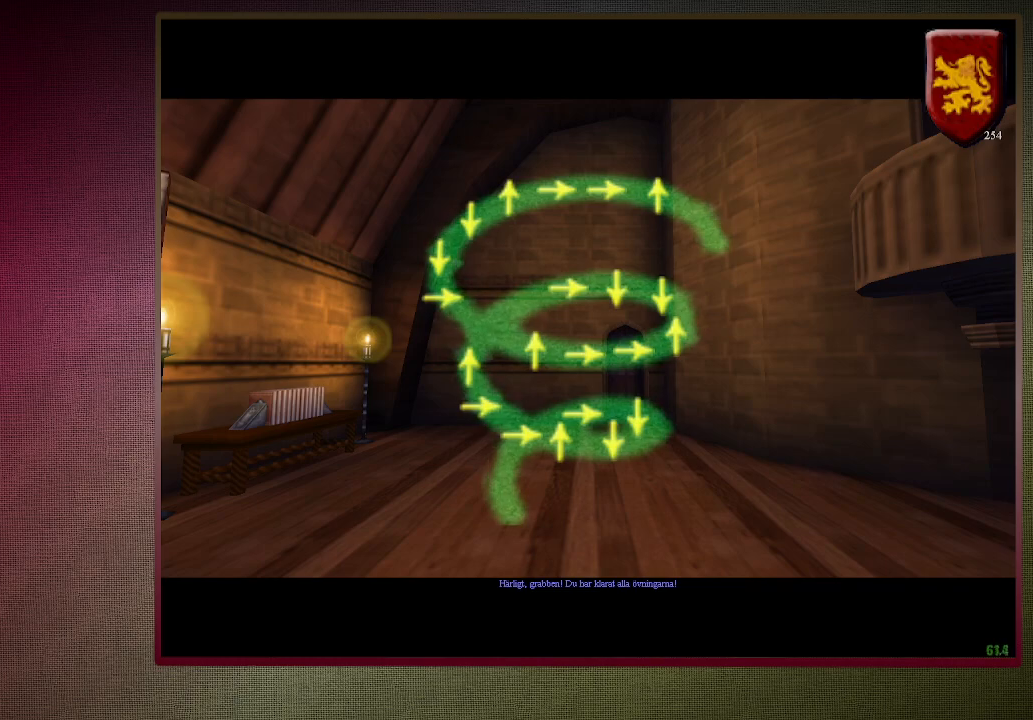
{"keys": ["space"], "mouse": [], "events": []}
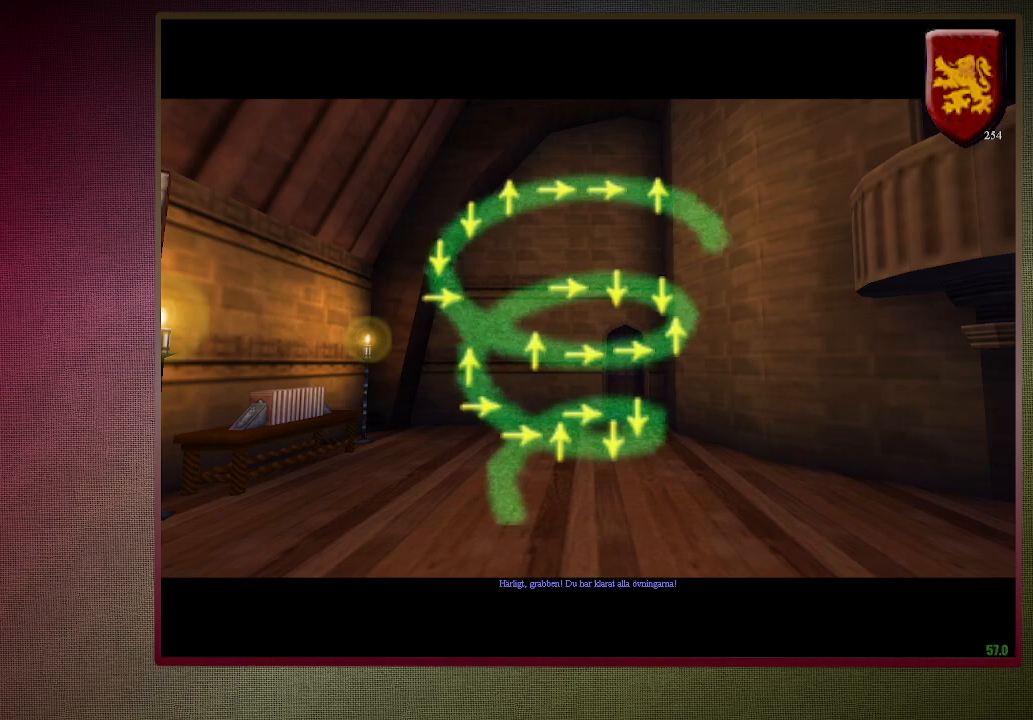
{"keys": ["space"], "mouse": [], "events": []}
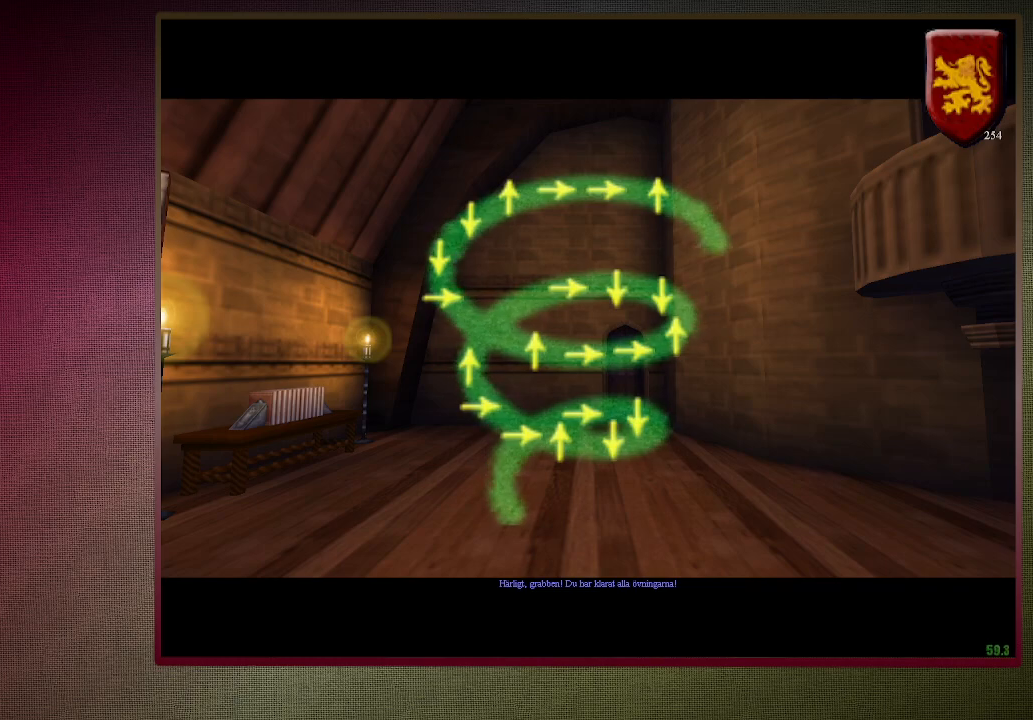
{"keys": ["space"], "mouse": [], "events": []}
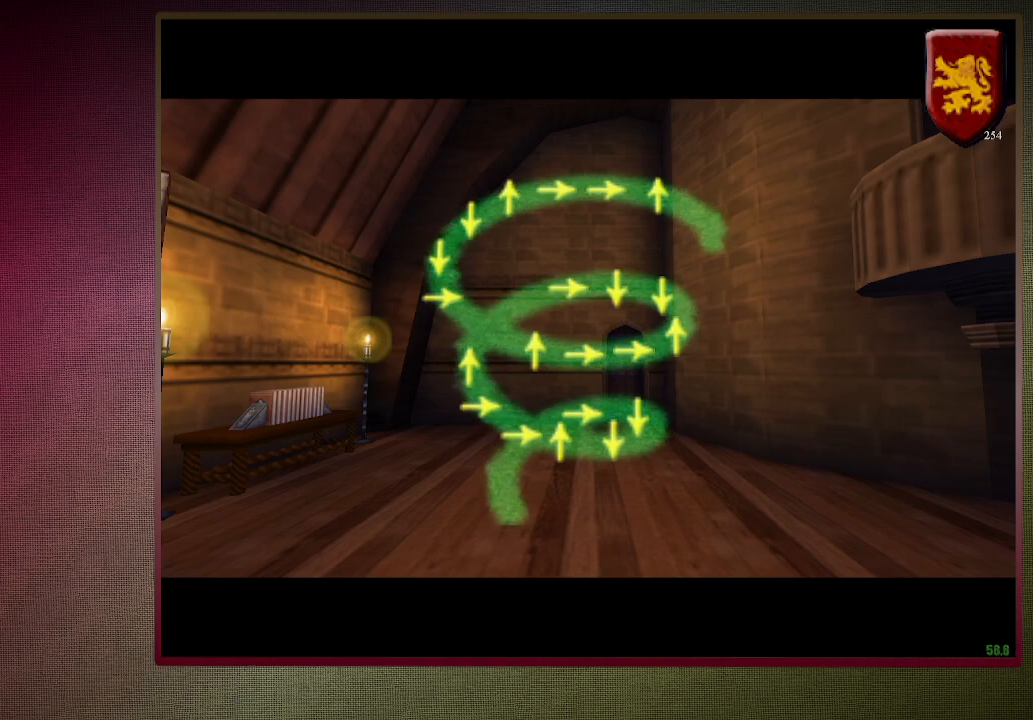
{"keys": ["space"], "mouse": [], "events": []}
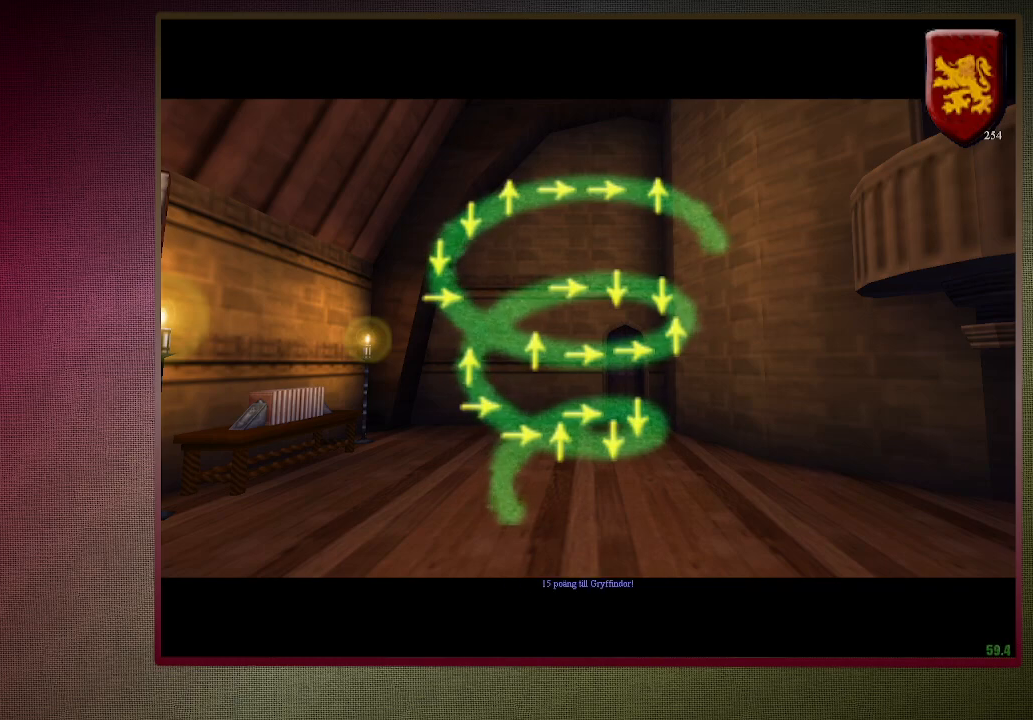
{"keys": ["space"], "mouse": [], "events": []}
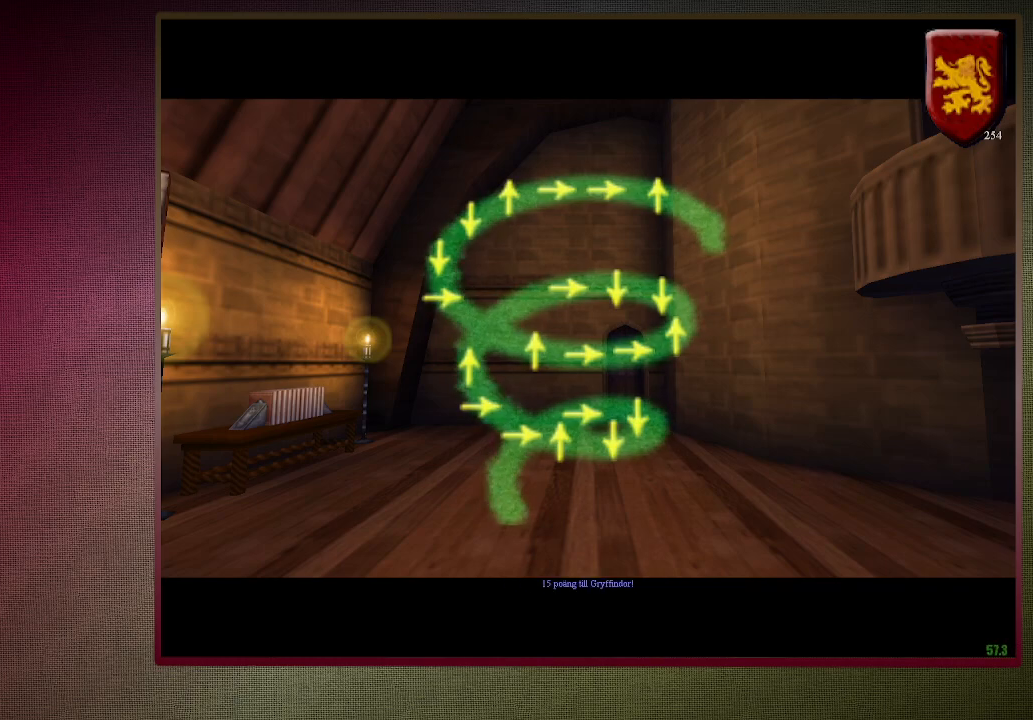
{"keys": ["space"], "mouse": [], "events": []}
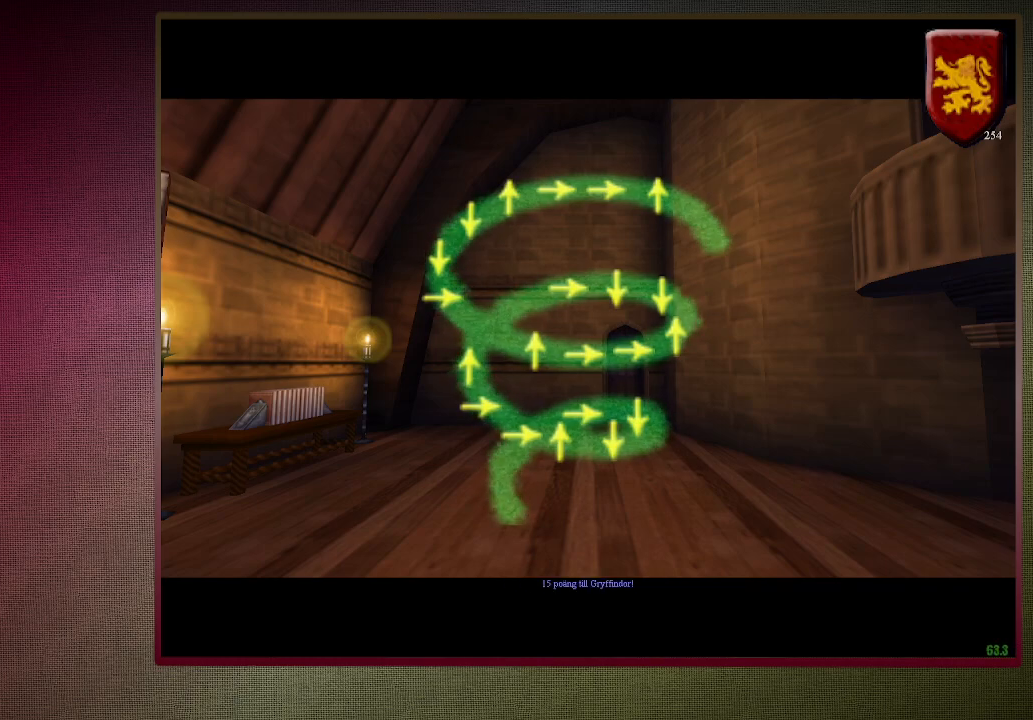
{"keys": ["space"], "mouse": [], "events": []}
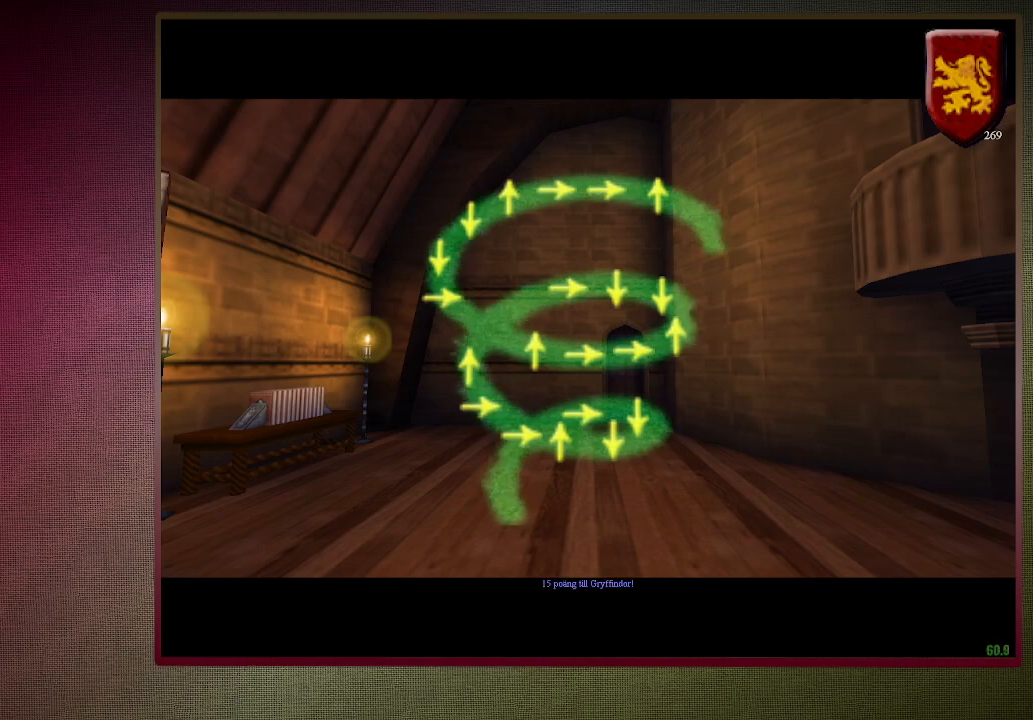
{"keys": ["space"], "mouse": [], "events": []}
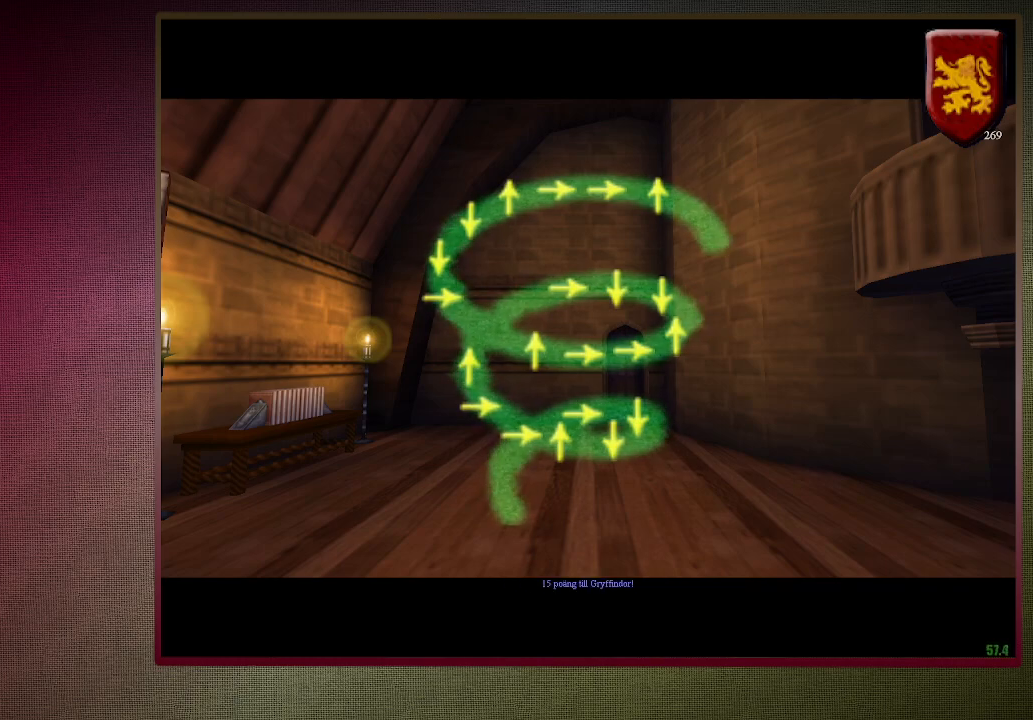
{"keys": ["space"], "mouse": [], "events": []}
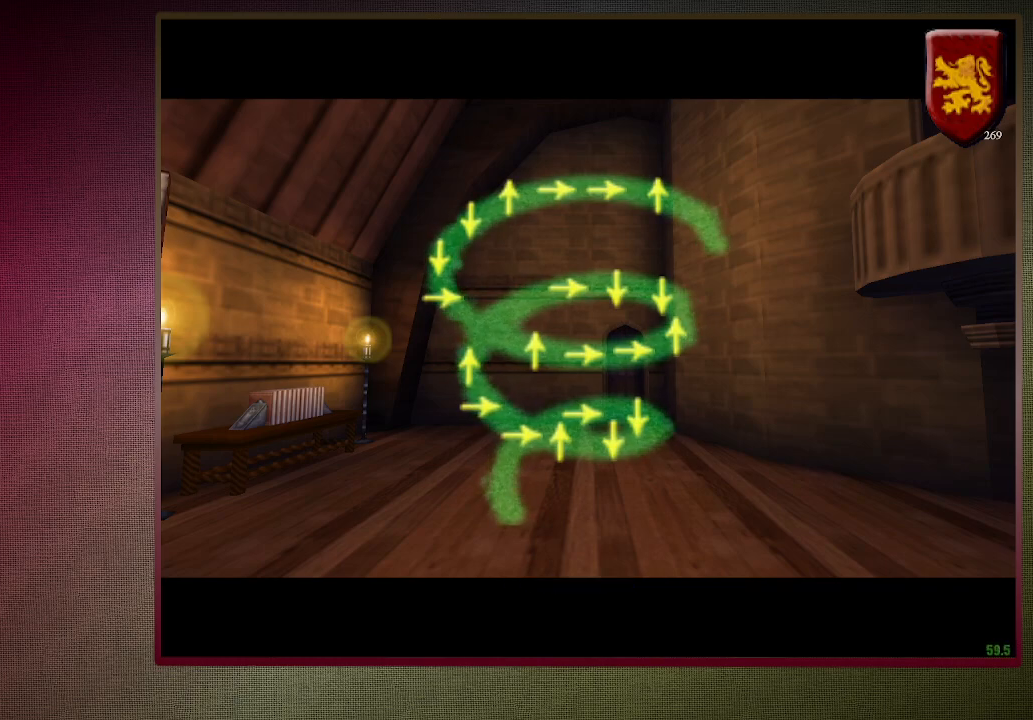
{"keys": ["shift", "space", "w"], "mouse": [], "events": [[167, "w", "down"], [267, "shift", "down"]]}